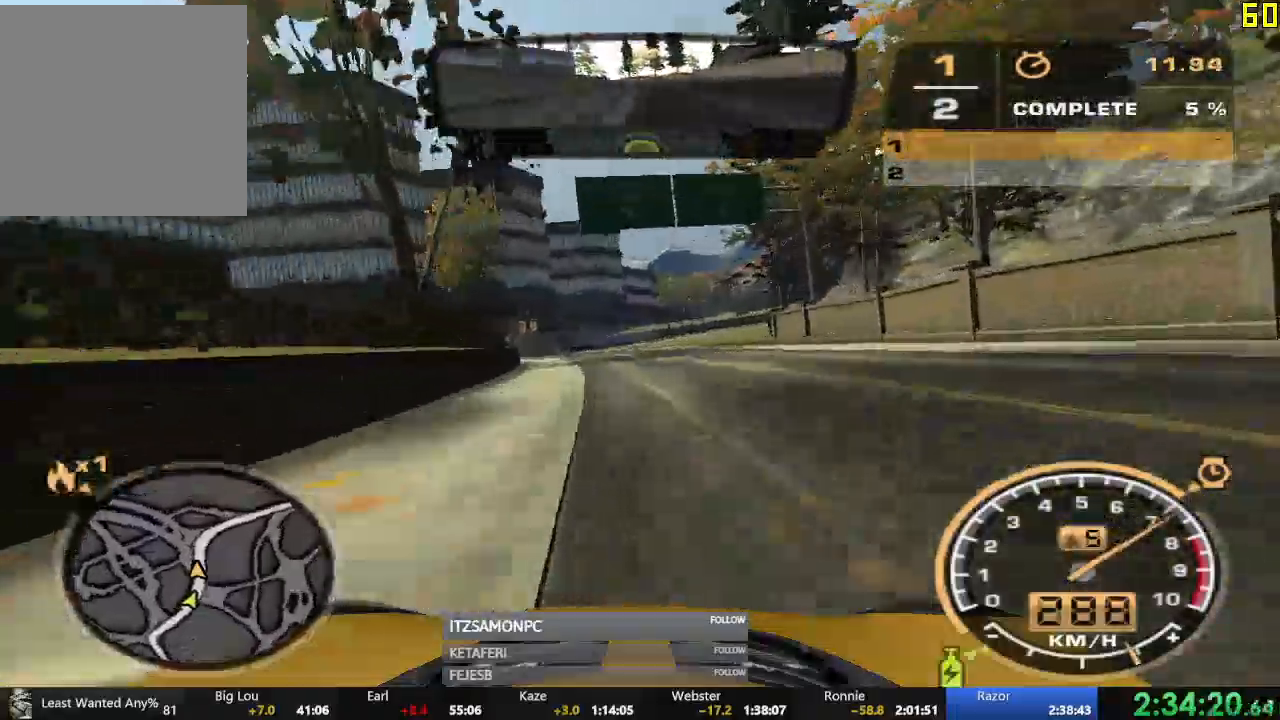
Gameplay with a controller (Xbox layout); each line is a JSON object with the inputs held at the frame after it. "events" lists button and stick changes between this image and that frame as [ms after this image, input, new state], when the widget could be followed in between. Not read: SHARE right_stick.
{"buttons": ["R2"], "left_stick": "right", "events": [[150, "left_stick", "center"], [434, "left_stick", "right"]]}
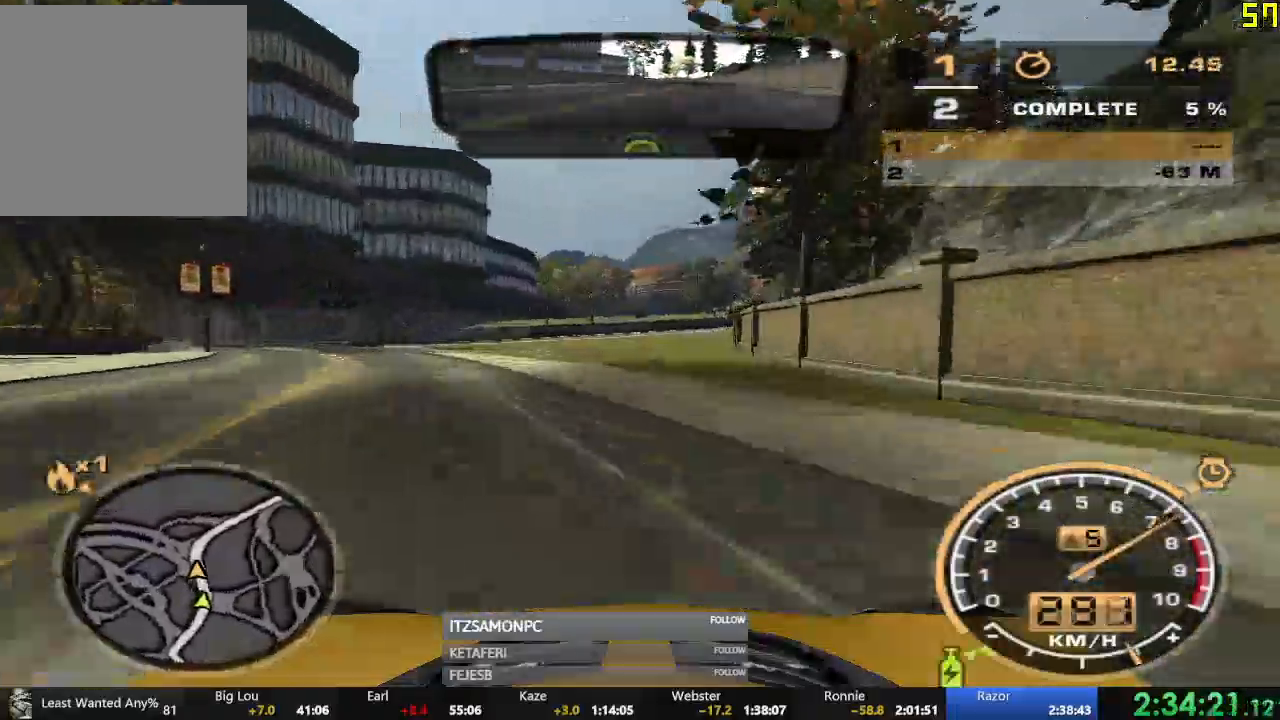
{"buttons": ["R2"], "left_stick": "center", "events": [[133, "left_stick", "center"]]}
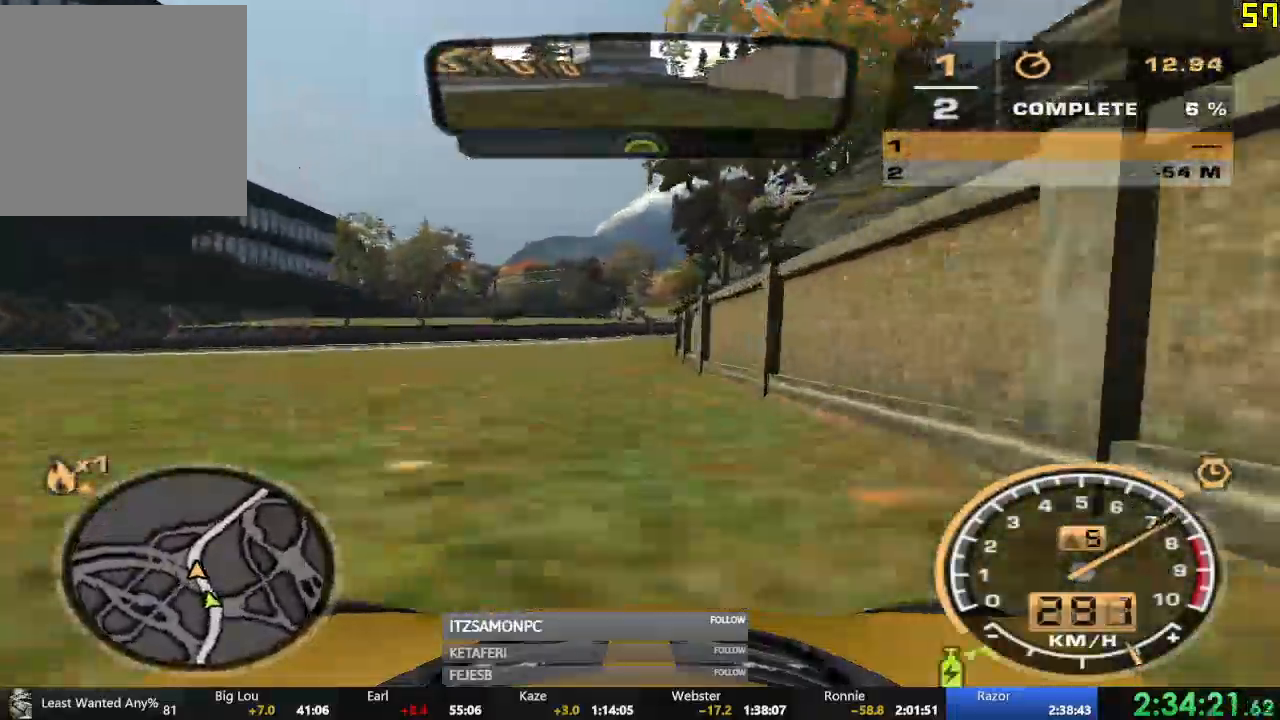
{"buttons": ["R2"], "left_stick": "center"}
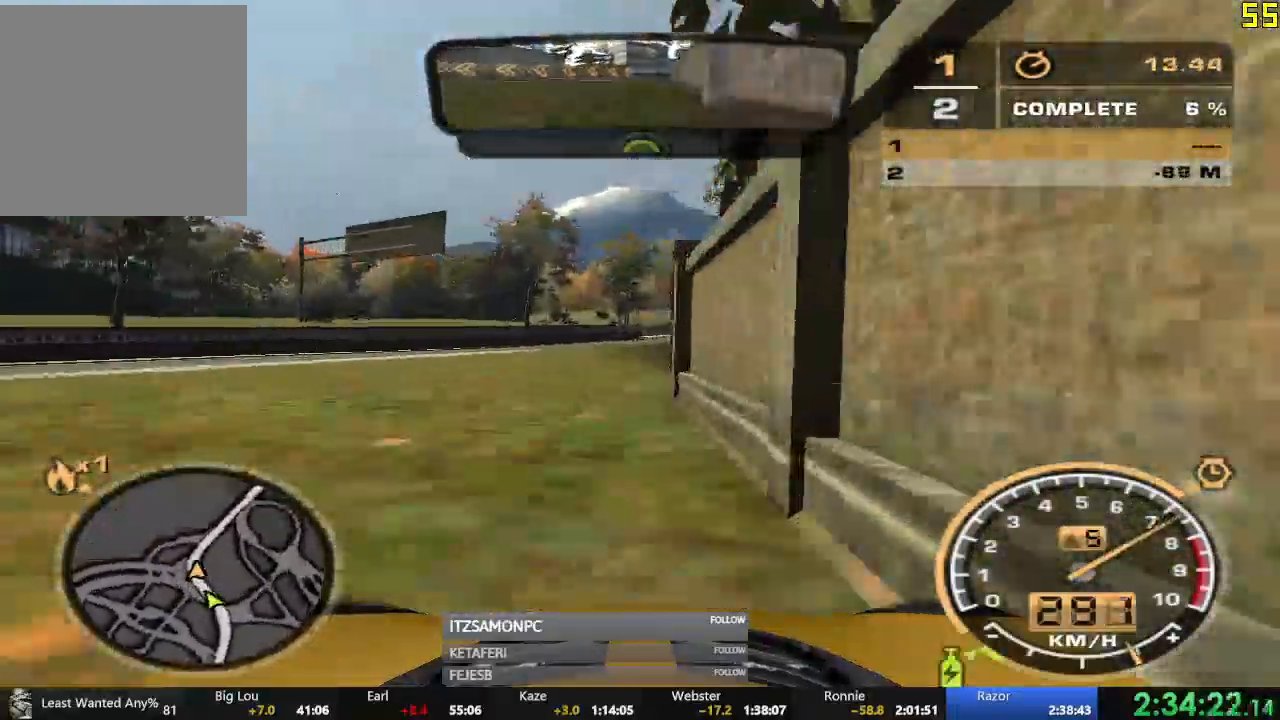
{"buttons": ["R2"], "left_stick": "right"}
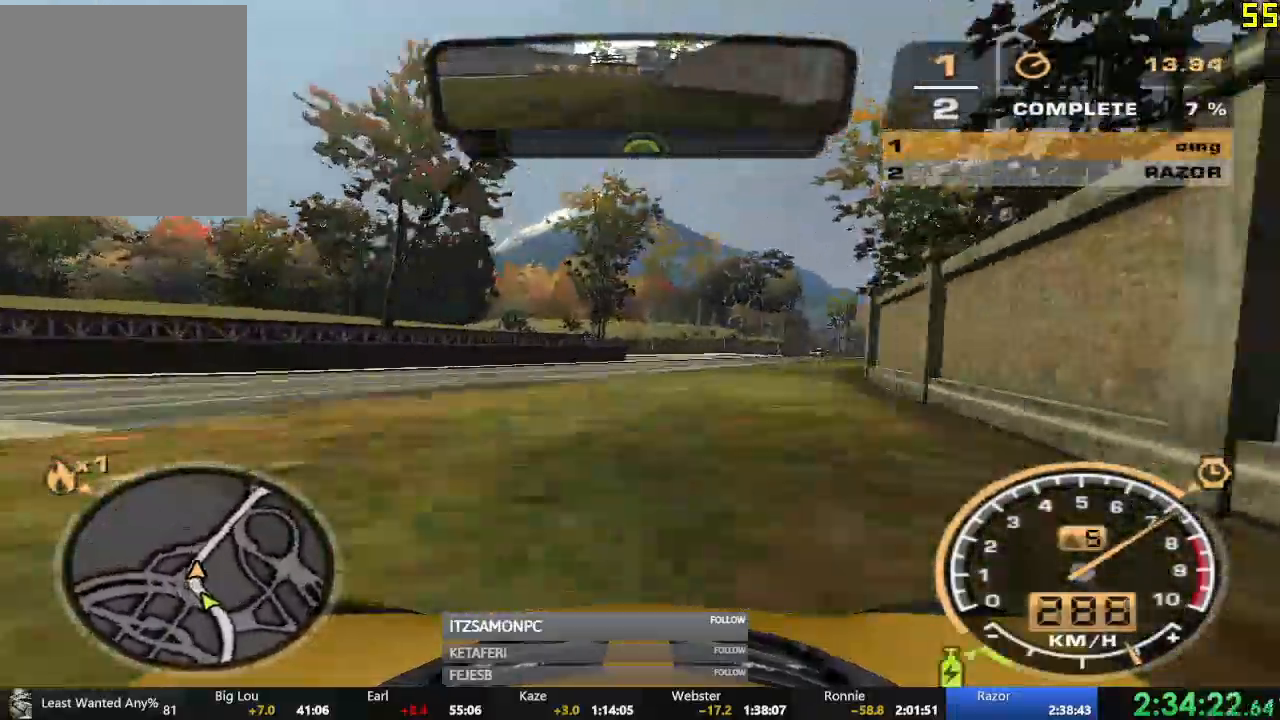
{"buttons": ["R2"], "left_stick": "center", "events": [[250, "left_stick", "center"]]}
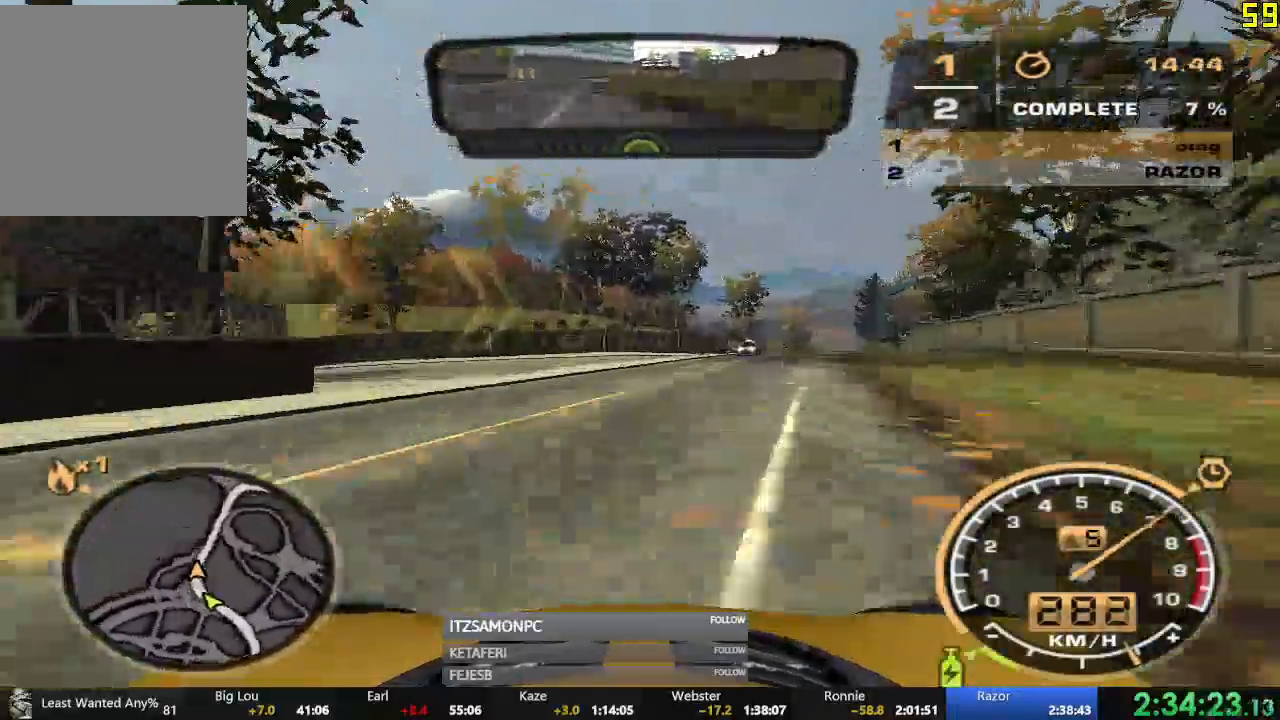
{"buttons": ["R2"], "left_stick": "left", "events": [[50, "left_stick", "right"], [400, "left_stick", "center"], [467, "left_stick", "left"]]}
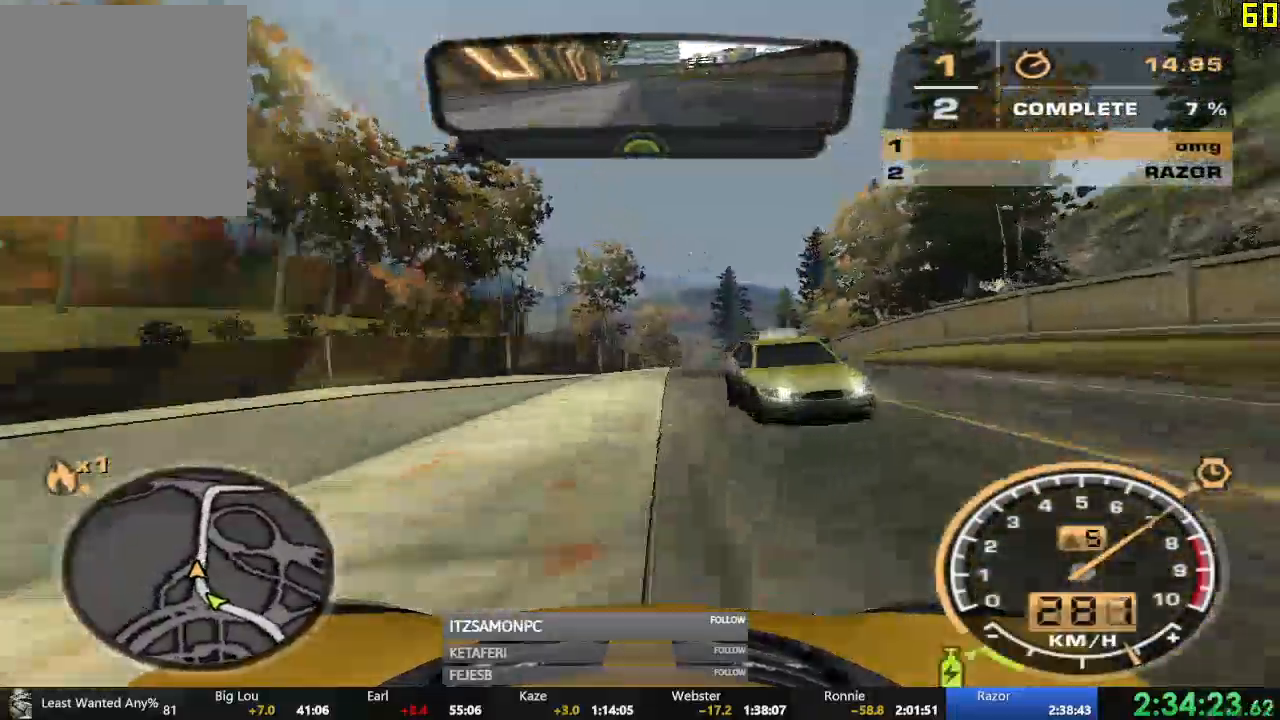
{"buttons": ["R2"], "left_stick": "left", "events": [[134, "left_stick", "center"], [217, "left_stick", "left"], [300, "left_stick", "center"], [434, "left_stick", "left"]]}
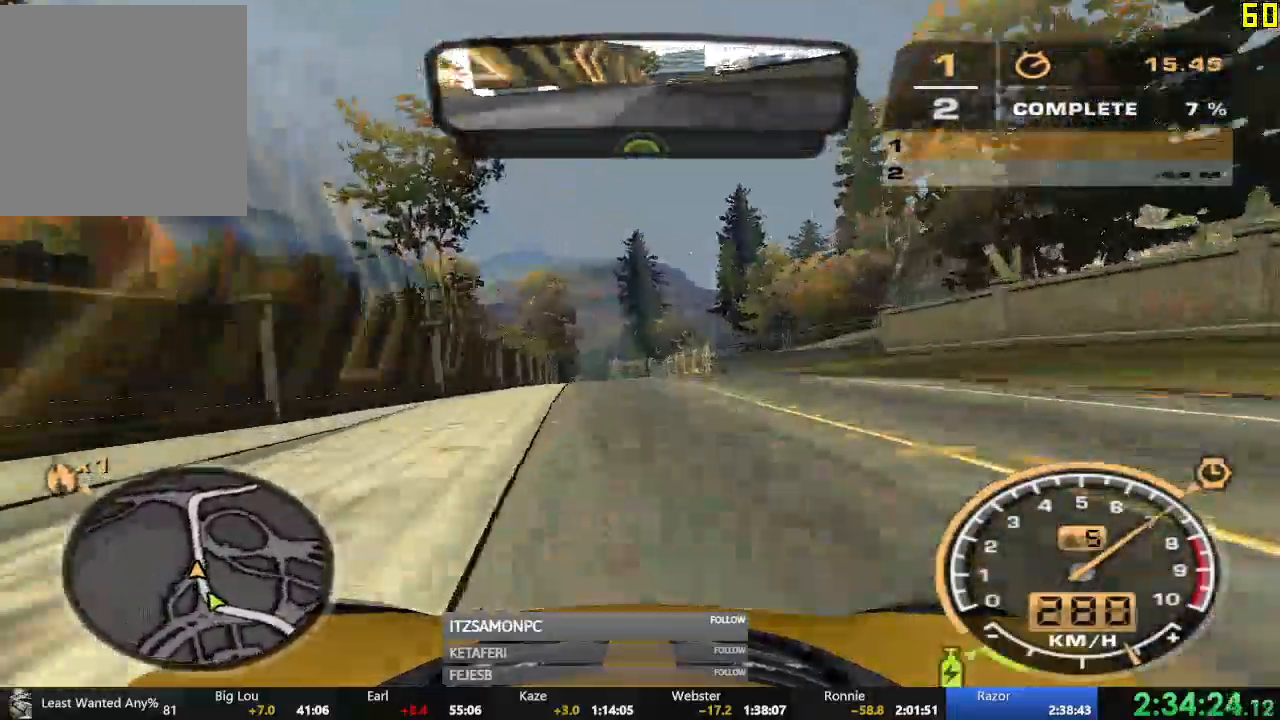
{"buttons": ["R2"], "left_stick": "center", "events": [[66, "left_stick", "center"]]}
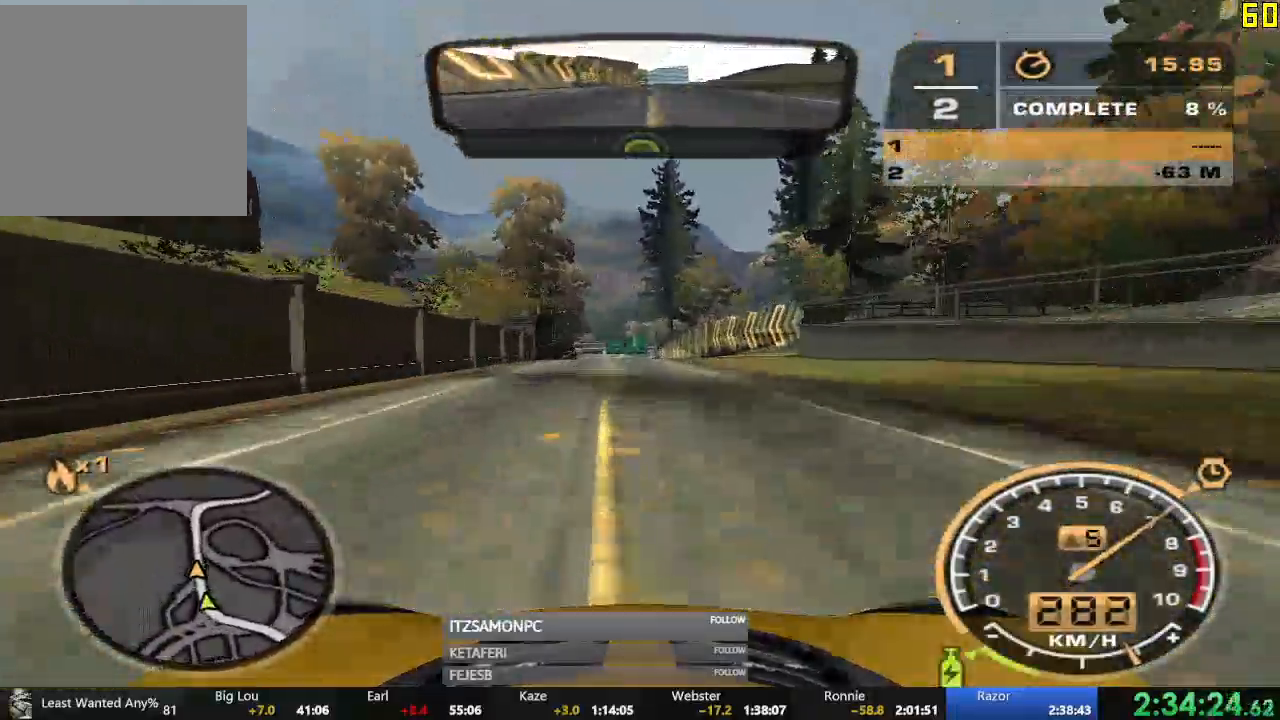
{"buttons": ["R2"], "left_stick": "center", "events": [[317, "left_stick", "right"], [401, "left_stick", "center"]]}
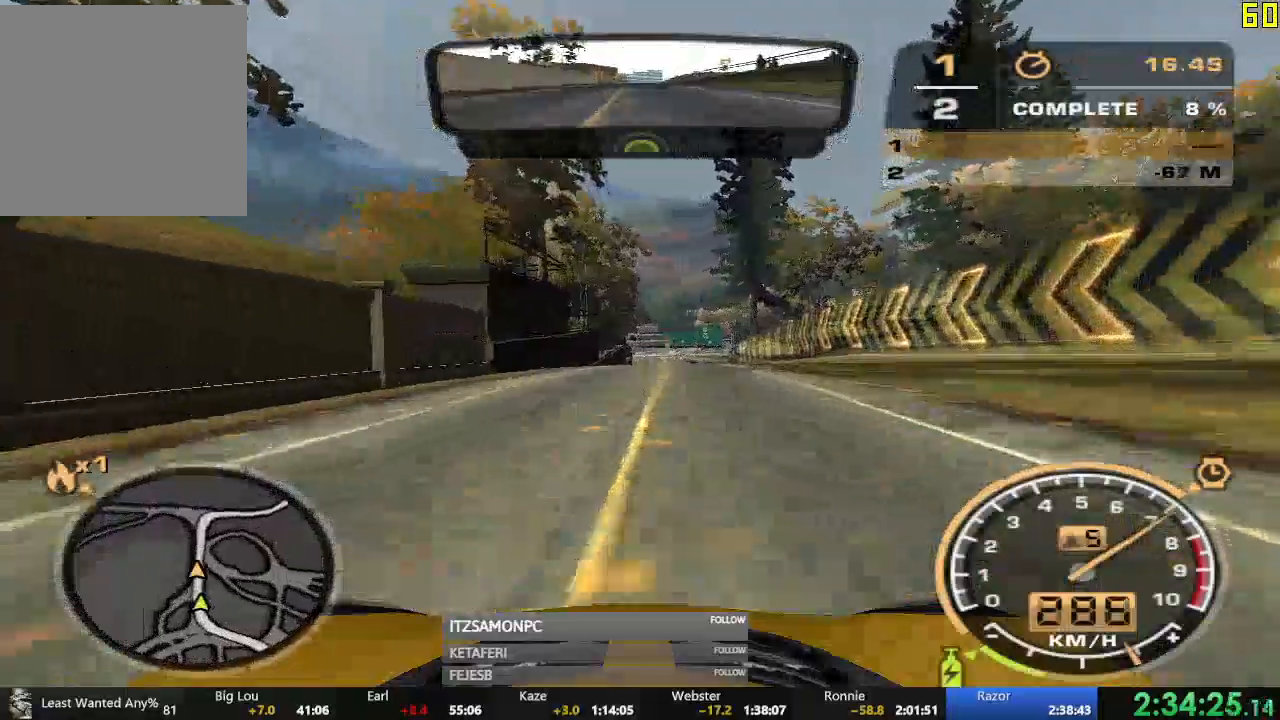
{"buttons": ["R2"], "left_stick": "left", "events": [[200, "left_stick", "right"], [350, "left_stick", "center"], [500, "left_stick", "left"]]}
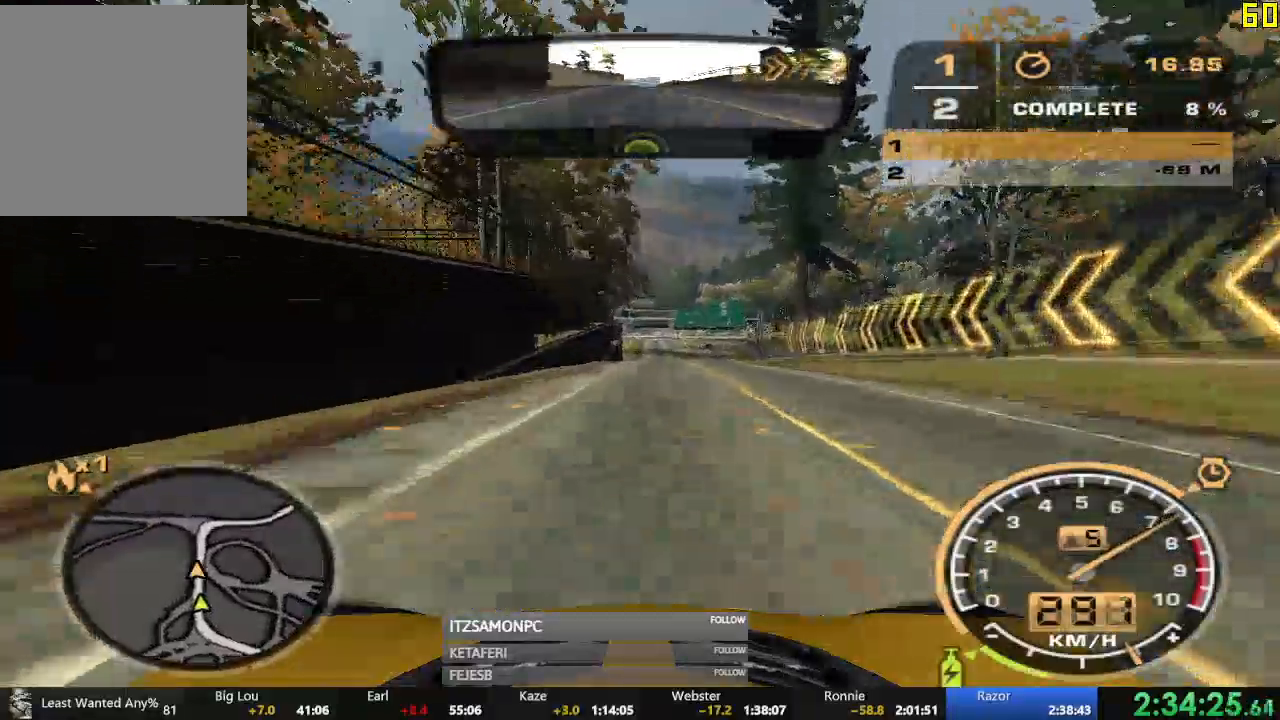
{"buttons": ["R2"], "left_stick": "center", "events": [[200, "left_stick", "center"]]}
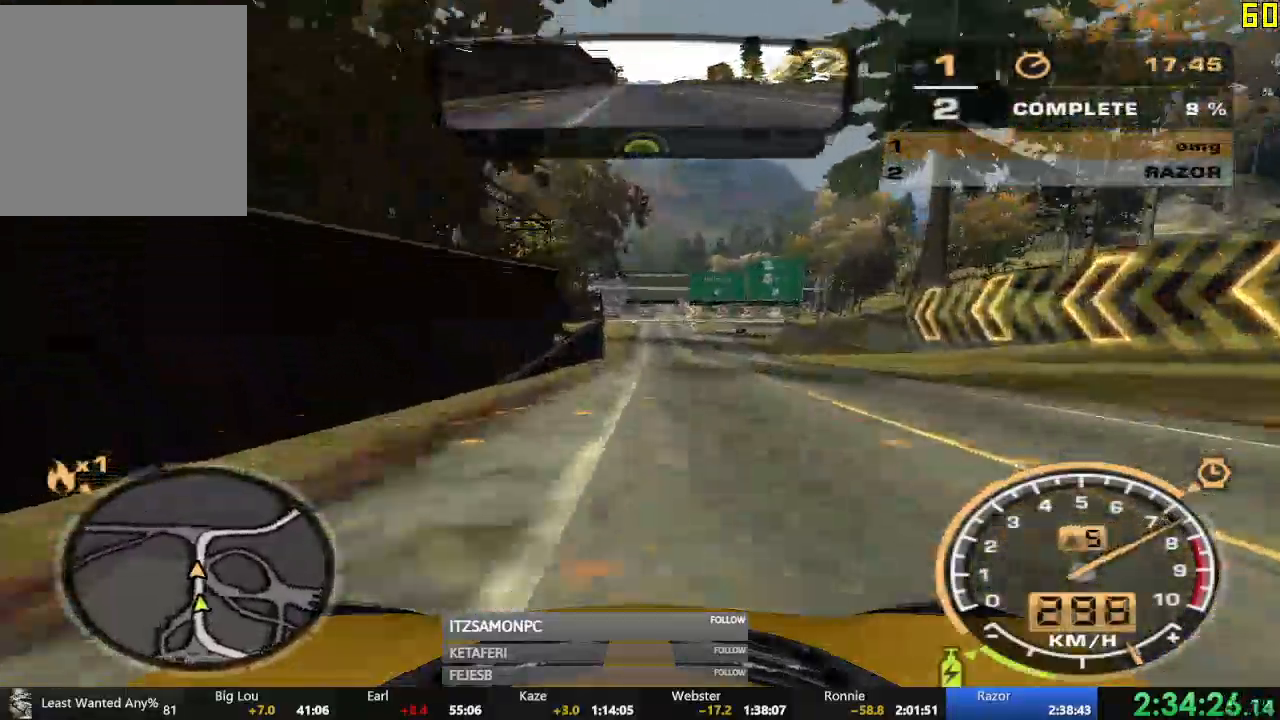
{"buttons": ["R2"], "left_stick": "right", "events": [[283, "left_stick", "right"]]}
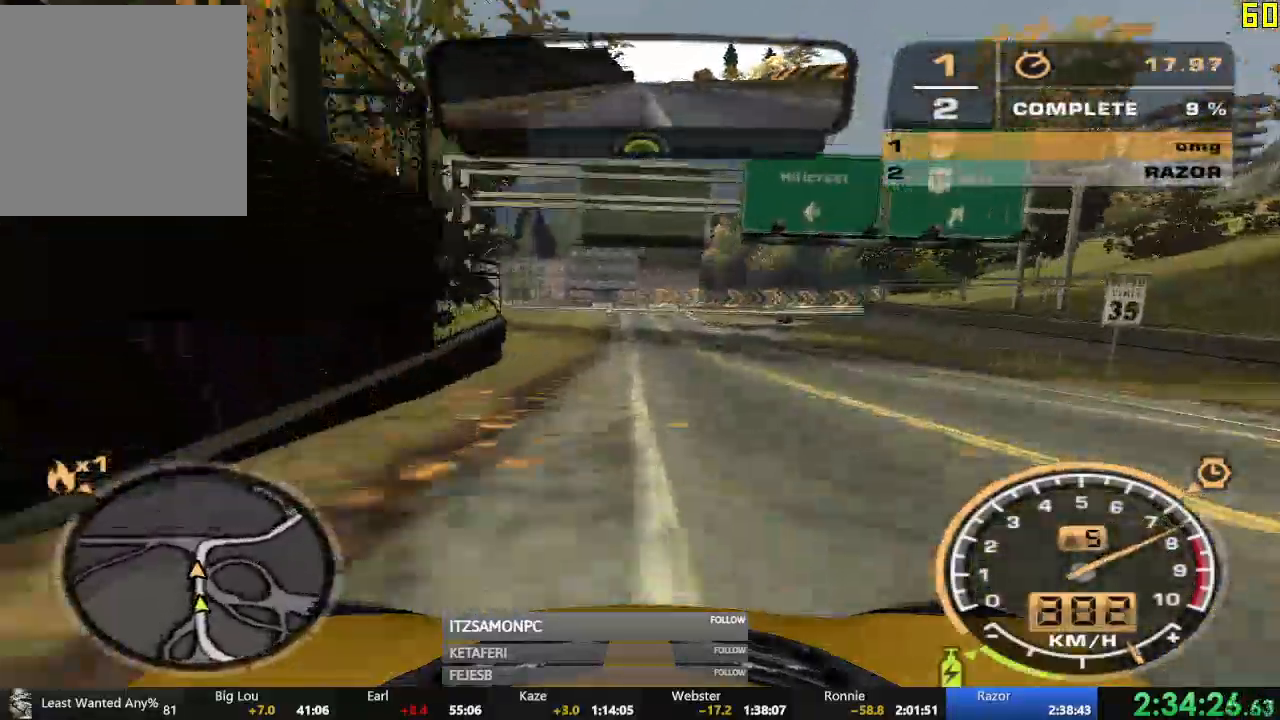
{"buttons": ["R2"], "left_stick": "right", "events": [[167, "left_stick", "center"], [351, "left_stick", "right"]]}
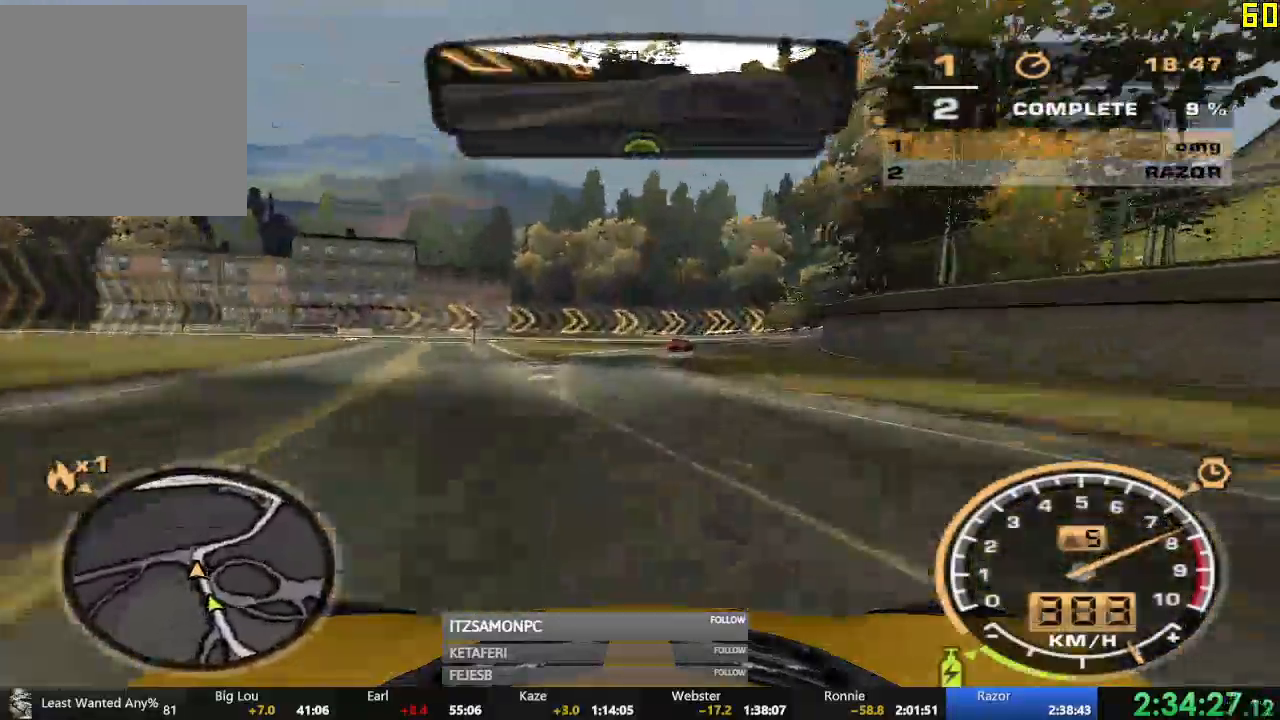
{"buttons": ["R2"], "left_stick": "right", "events": [[267, "R2", "up"], [483, "R2", "down"]]}
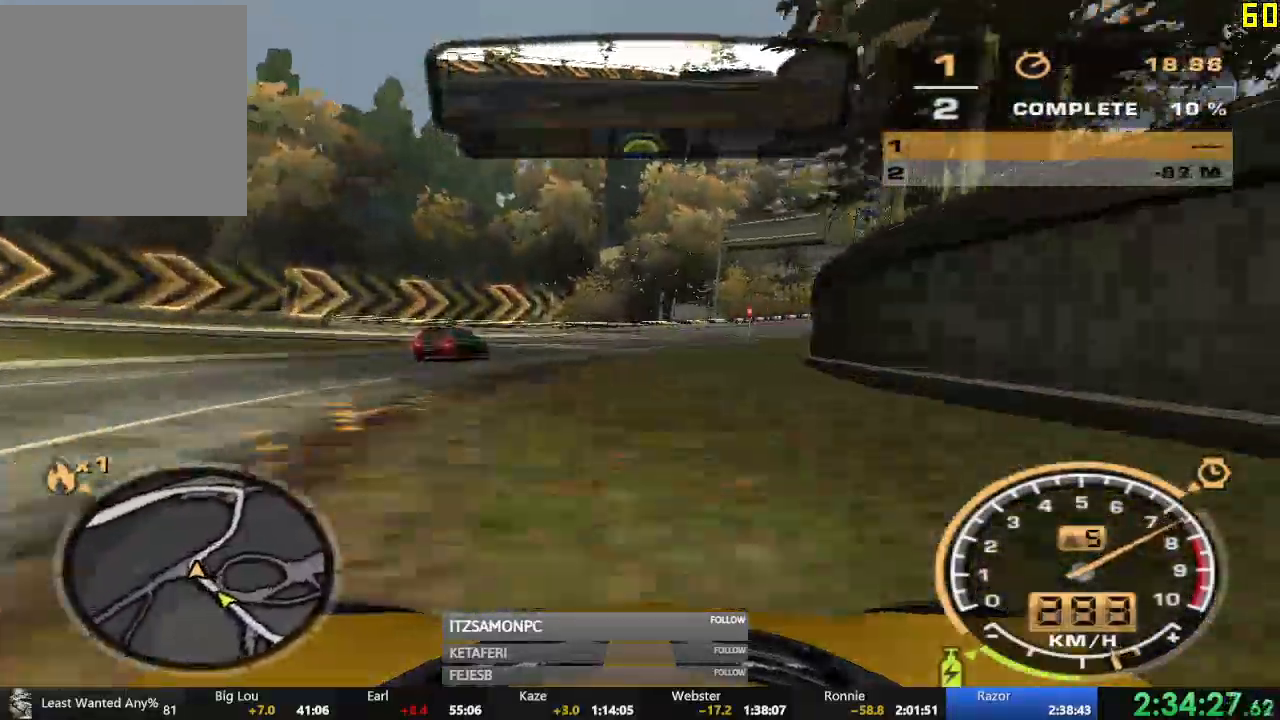
{"buttons": ["R2"], "left_stick": "center", "events": [[217, "left_stick", "center"]]}
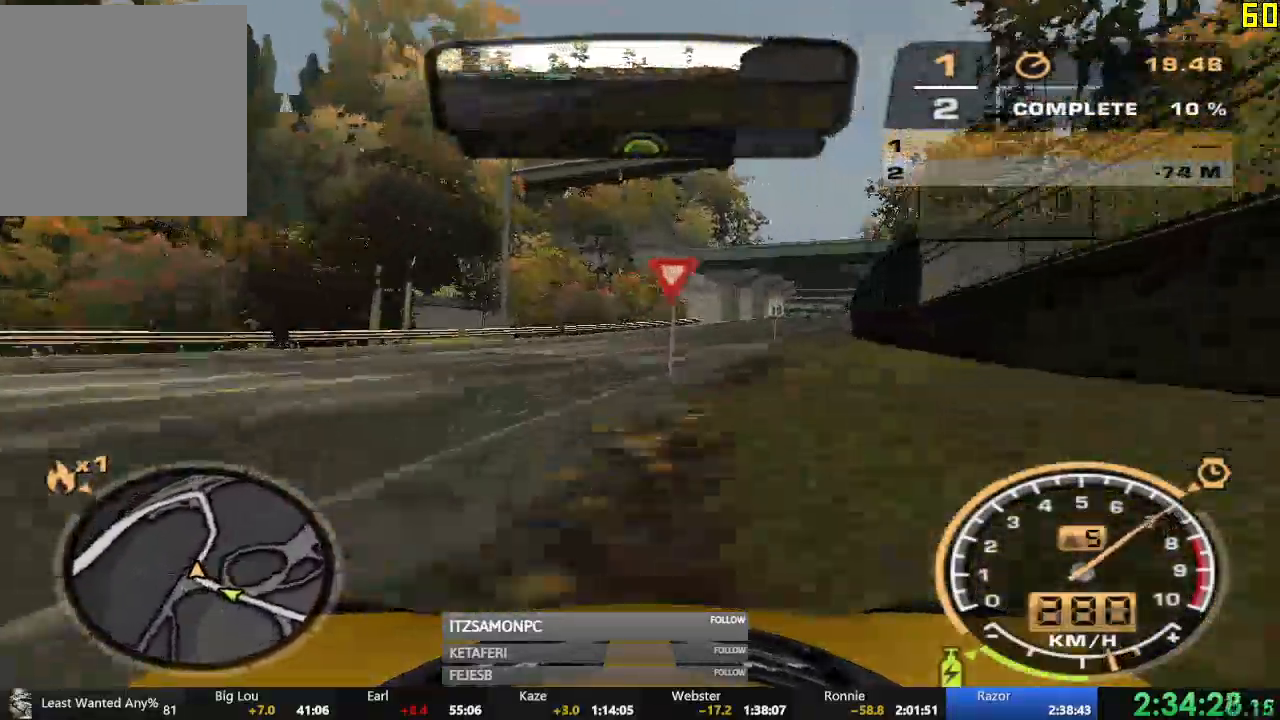
{"buttons": ["R2"], "left_stick": "center", "events": [[16, "left_stick", "right"], [350, "left_stick", "center"]]}
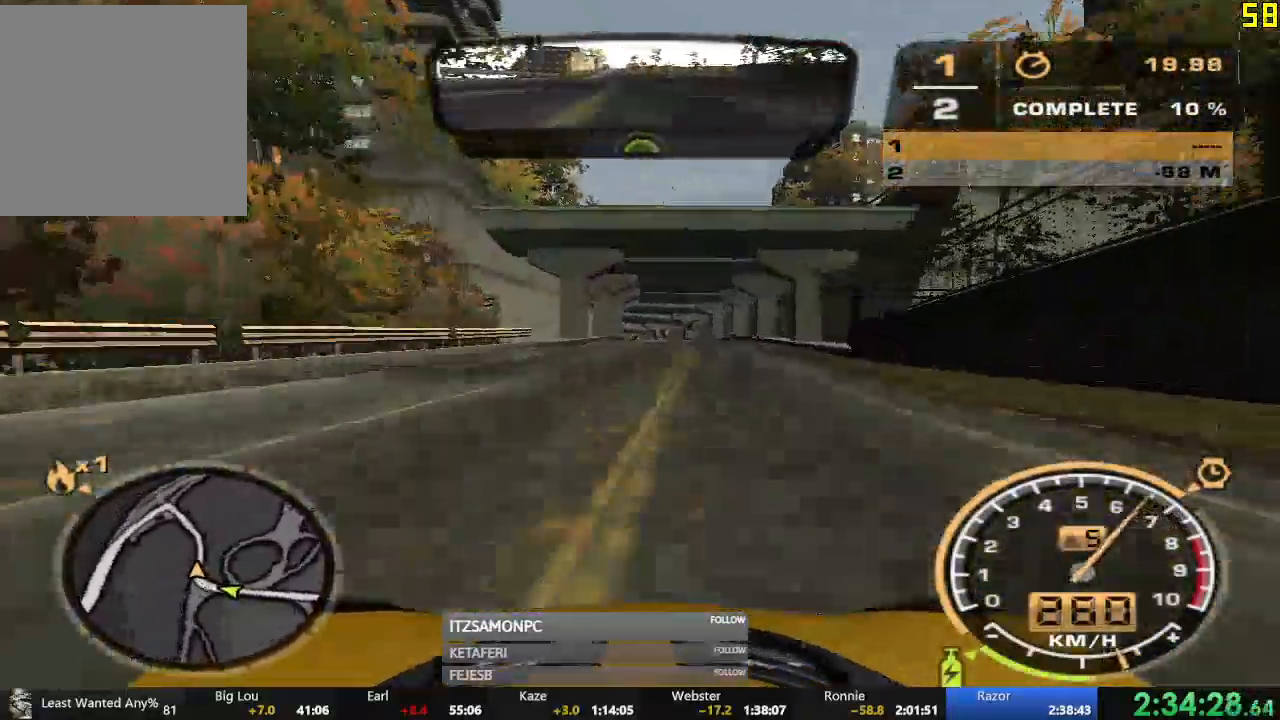
{"buttons": ["R2"], "left_stick": "left", "events": [[150, "left_stick", "left"], [284, "left_stick", "center"], [417, "left_stick", "left"]]}
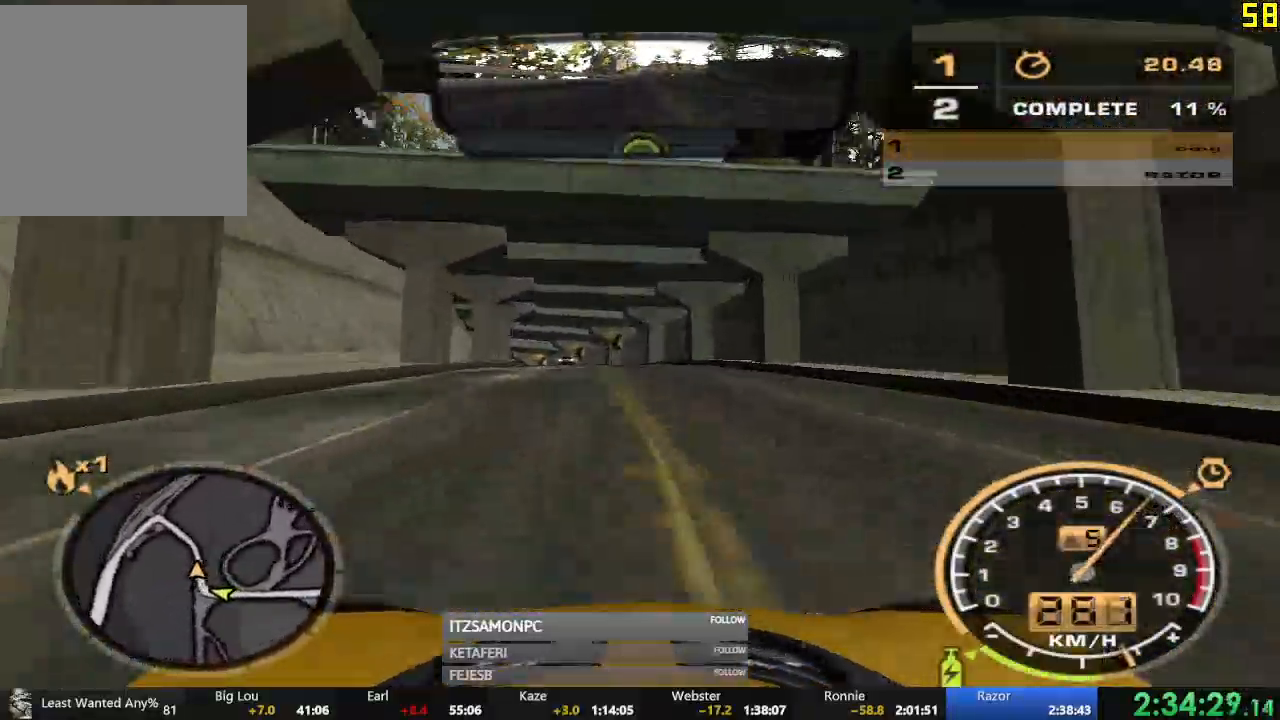
{"buttons": ["R2"], "left_stick": "center", "events": [[16, "left_stick", "center"], [233, "left_stick", "left"], [367, "left_stick", "center"]]}
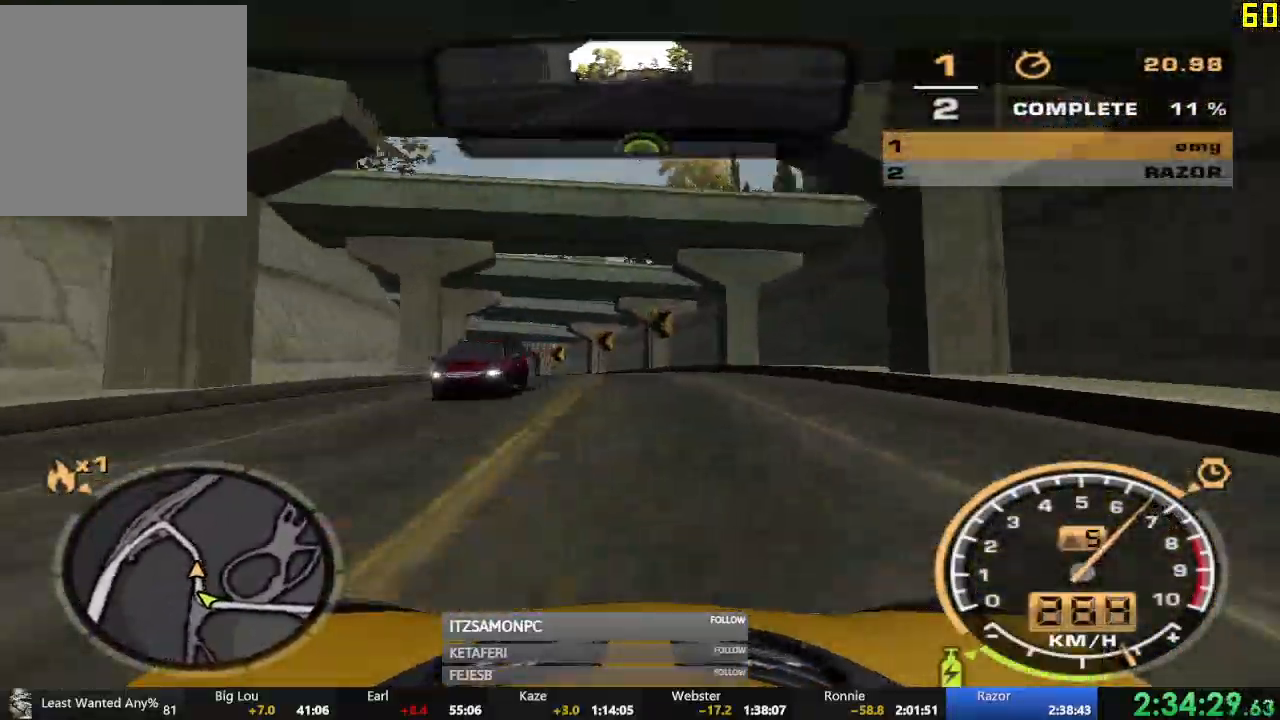
{"buttons": ["R2"], "left_stick": "left", "events": [[200, "left_stick", "left"]]}
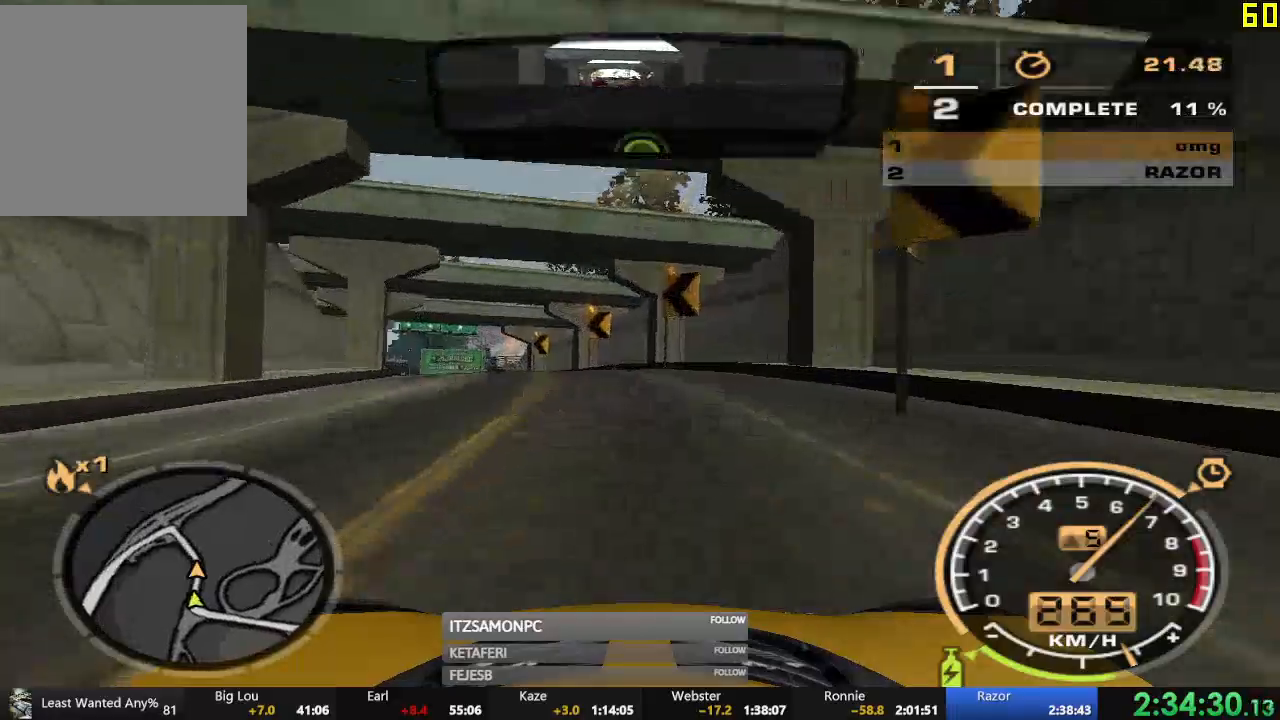
{"buttons": ["R2"], "left_stick": "center"}
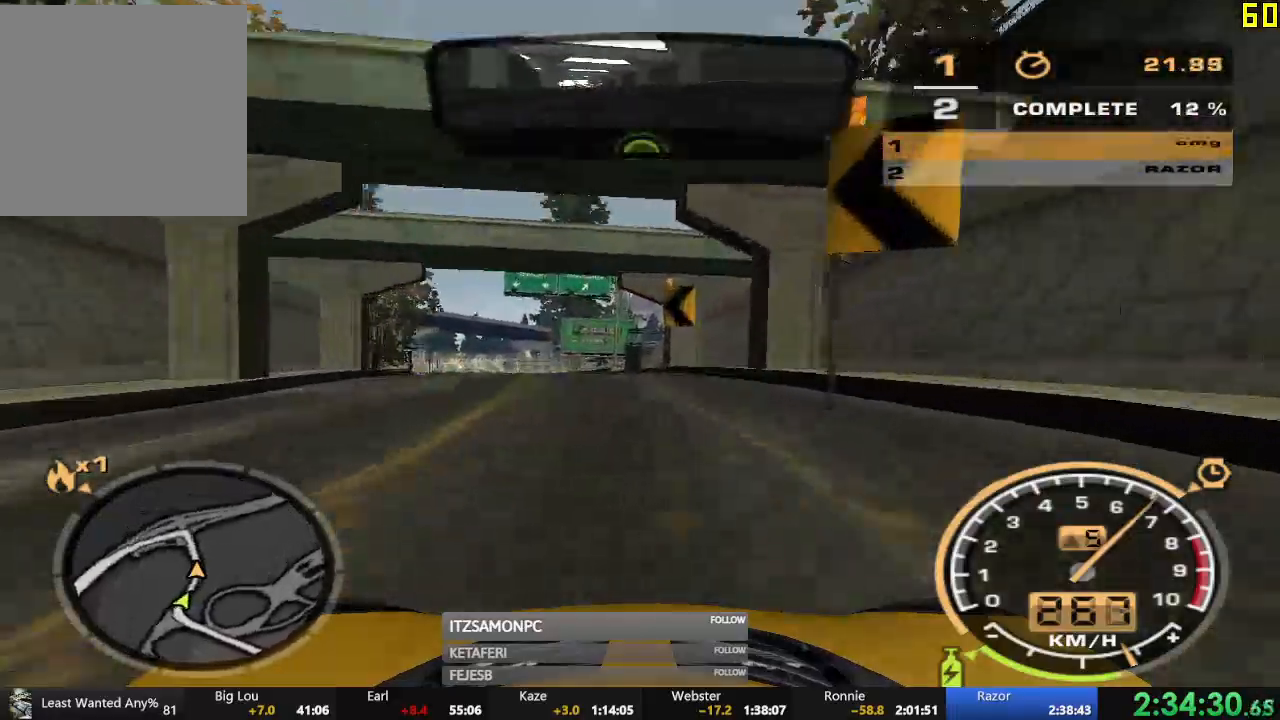
{"buttons": ["R2"], "left_stick": "center", "events": []}
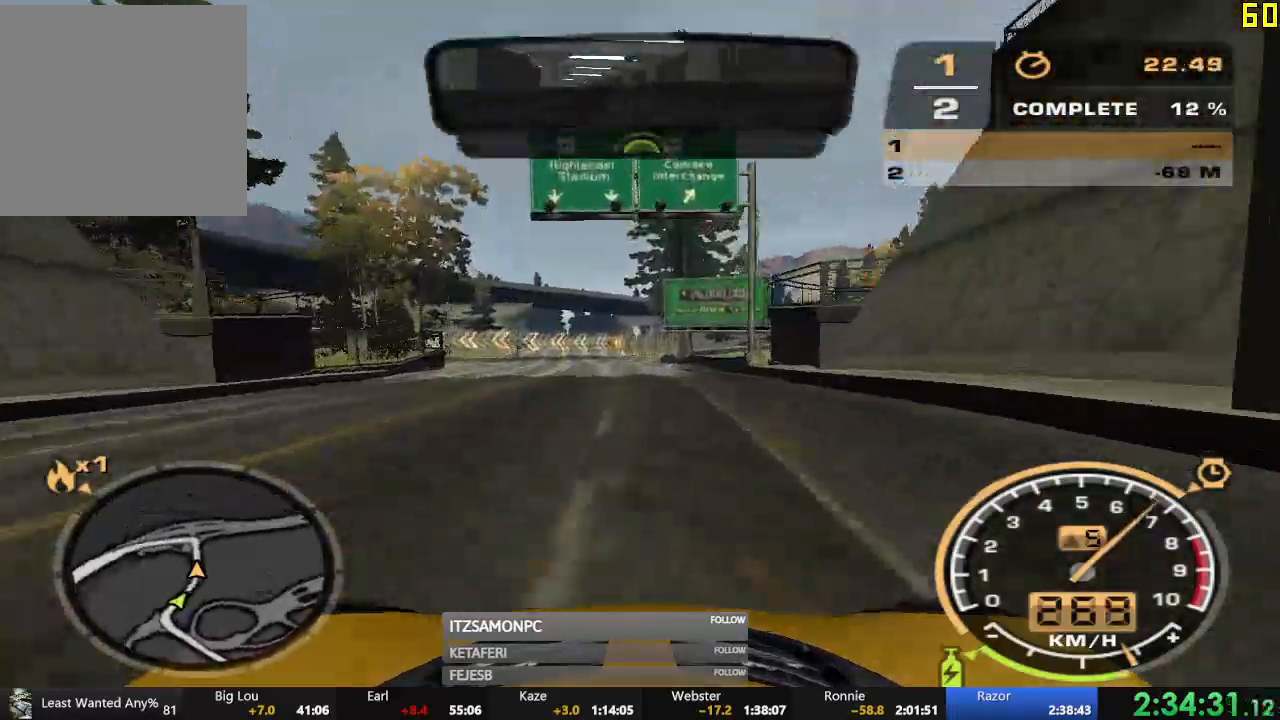
{"buttons": ["R2"], "left_stick": "left", "events": [[167, "left_stick", "left"]]}
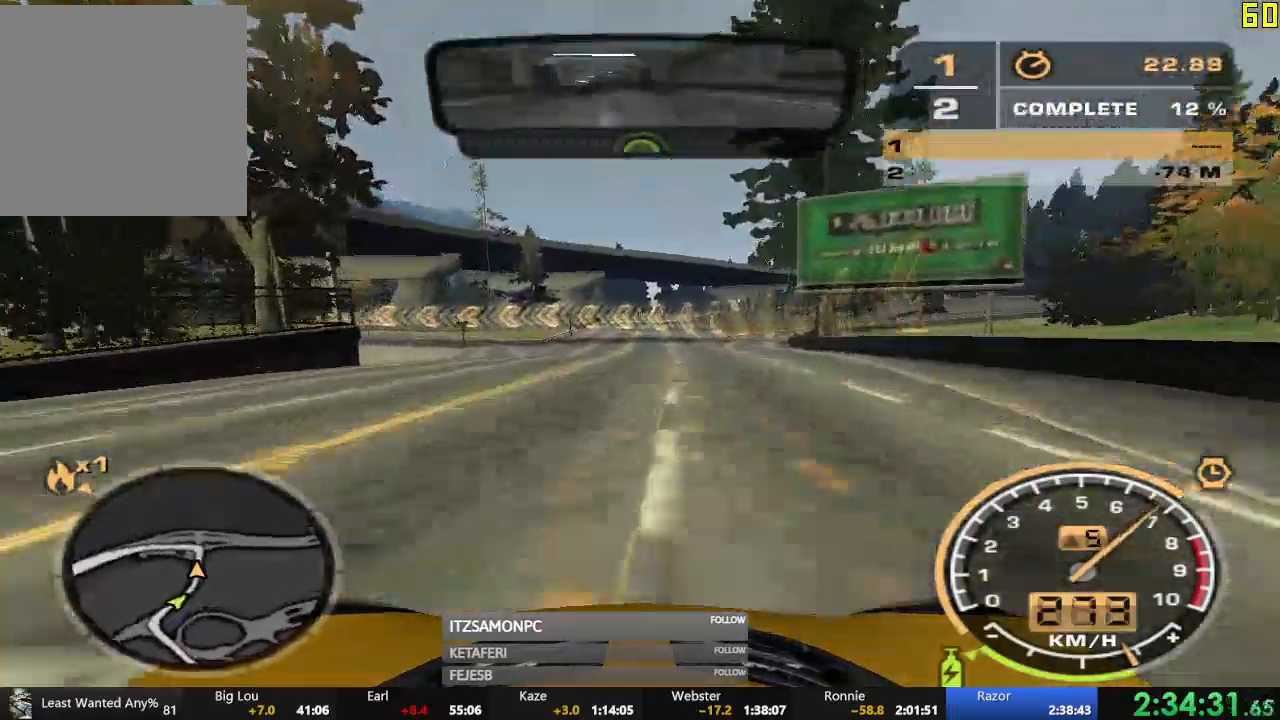
{"buttons": ["R2"], "left_stick": "left", "events": []}